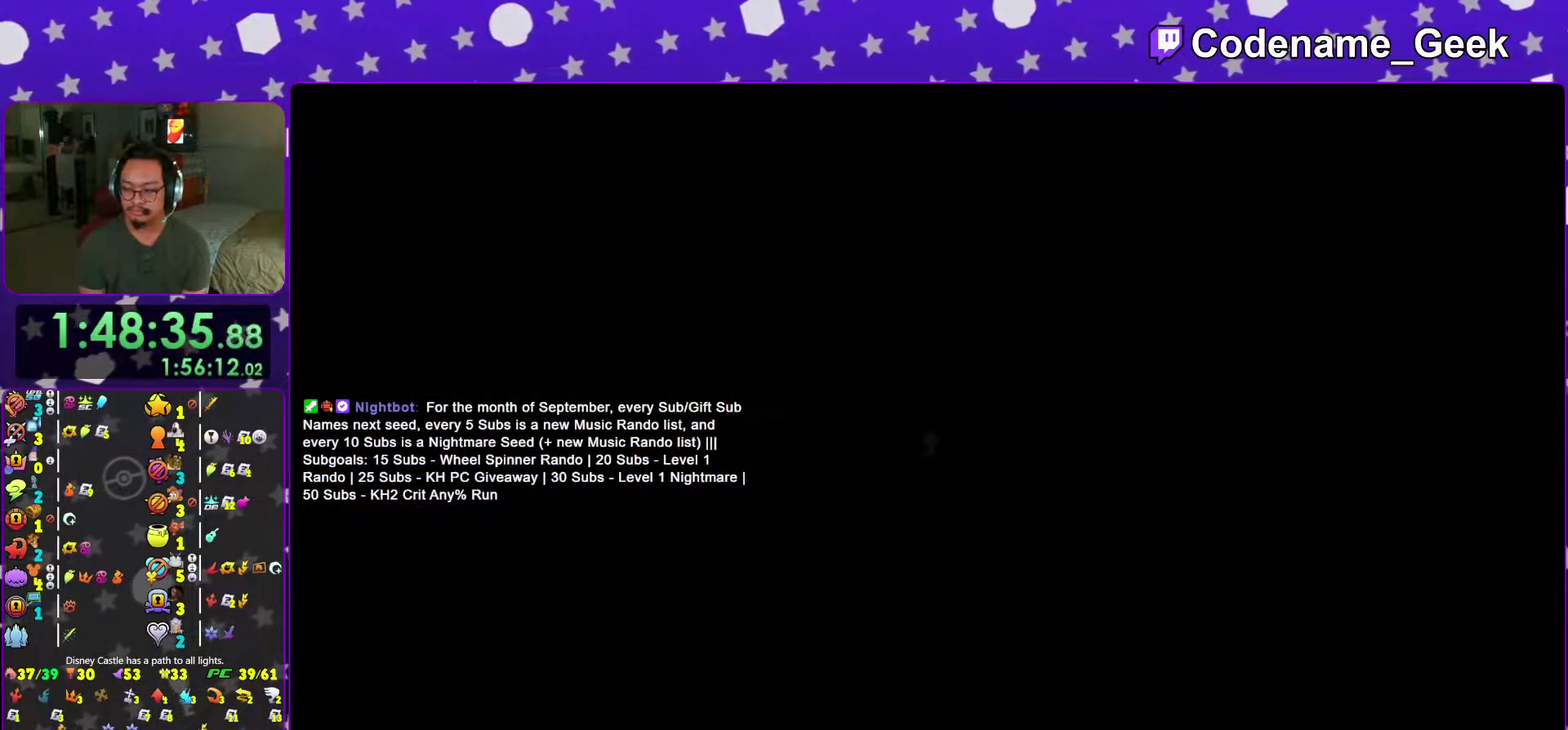
Gameplay with a controller (Nintendo layout); each line is a JSON object with the inputs held at the frame after it (dt_ms = milliseconds from this image to that frame). "events" lists button and stick changes between this image and that frame as [ms after this image, input, new state], when the widget could be followed in between. This overlay highlights the sticks when they move; stick clicks (L3 R3) are not distinguishable. Not read: L3 R3 SELECT START.
{"dt_ms": 701, "buttons": ["B"], "left_stick": "up", "right_stick": "center", "events": [[67, "right_stick", "left"], [167, "left_stick", "up"], [217, "right_stick", "center"], [400, "B", "down"]]}
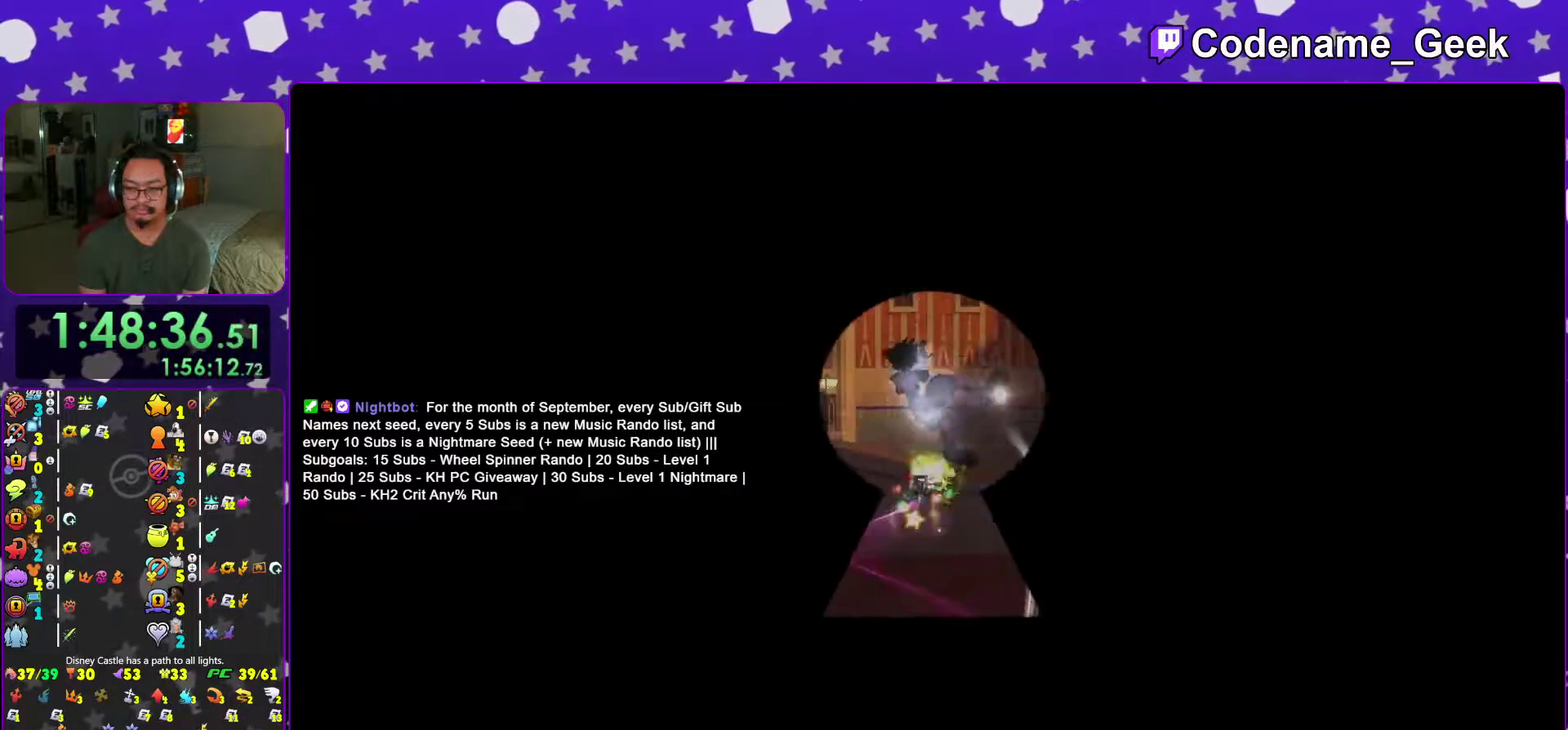
{"dt_ms": 300, "buttons": ["B"], "left_stick": "up", "right_stick": "center", "events": []}
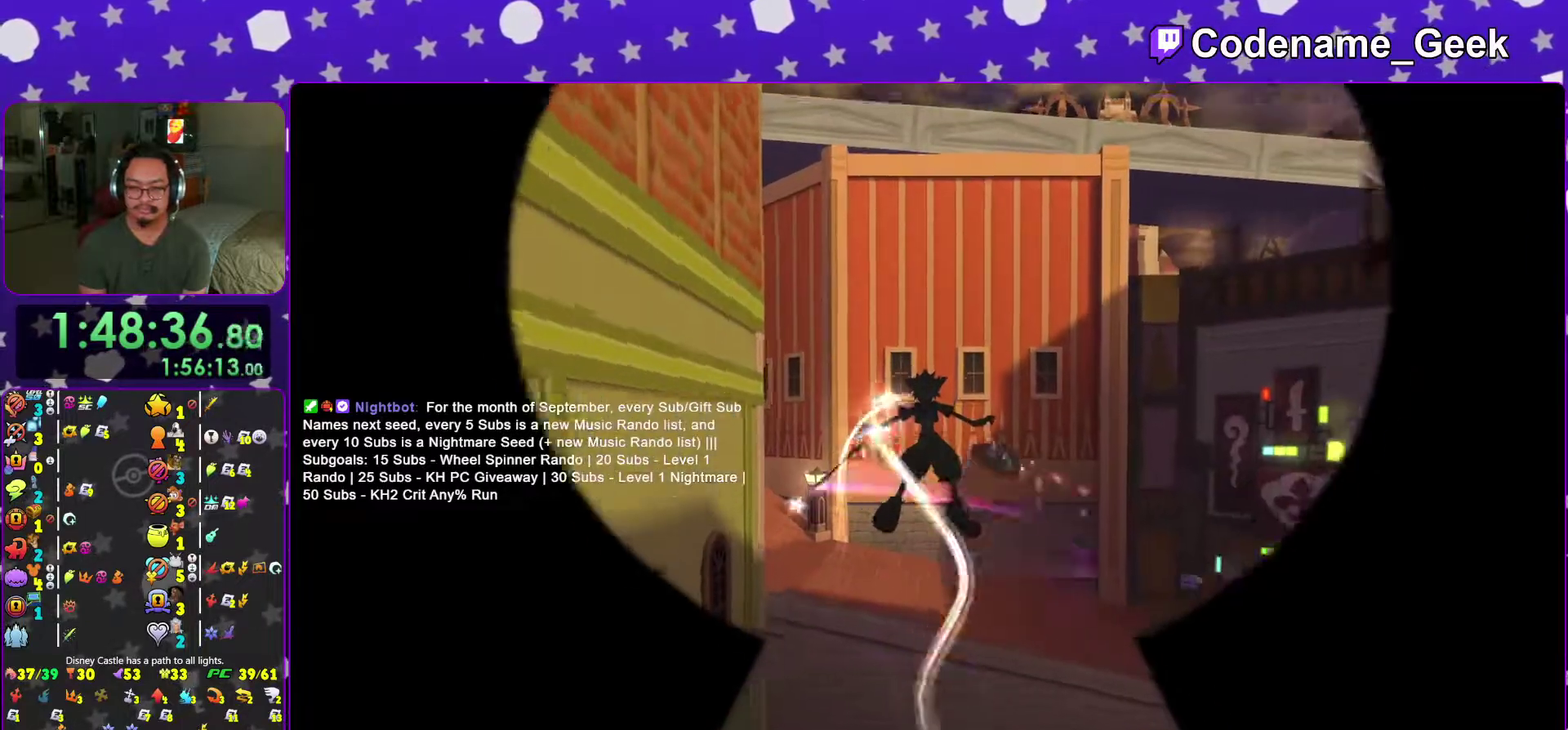
{"dt_ms": 701, "buttons": ["Y"], "left_stick": "up-left", "right_stick": "center", "events": [[150, "B", "up"], [150, "Y", "down"], [267, "left_stick", "up-left"], [283, "right_stick", "left"], [567, "right_stick", "center"]]}
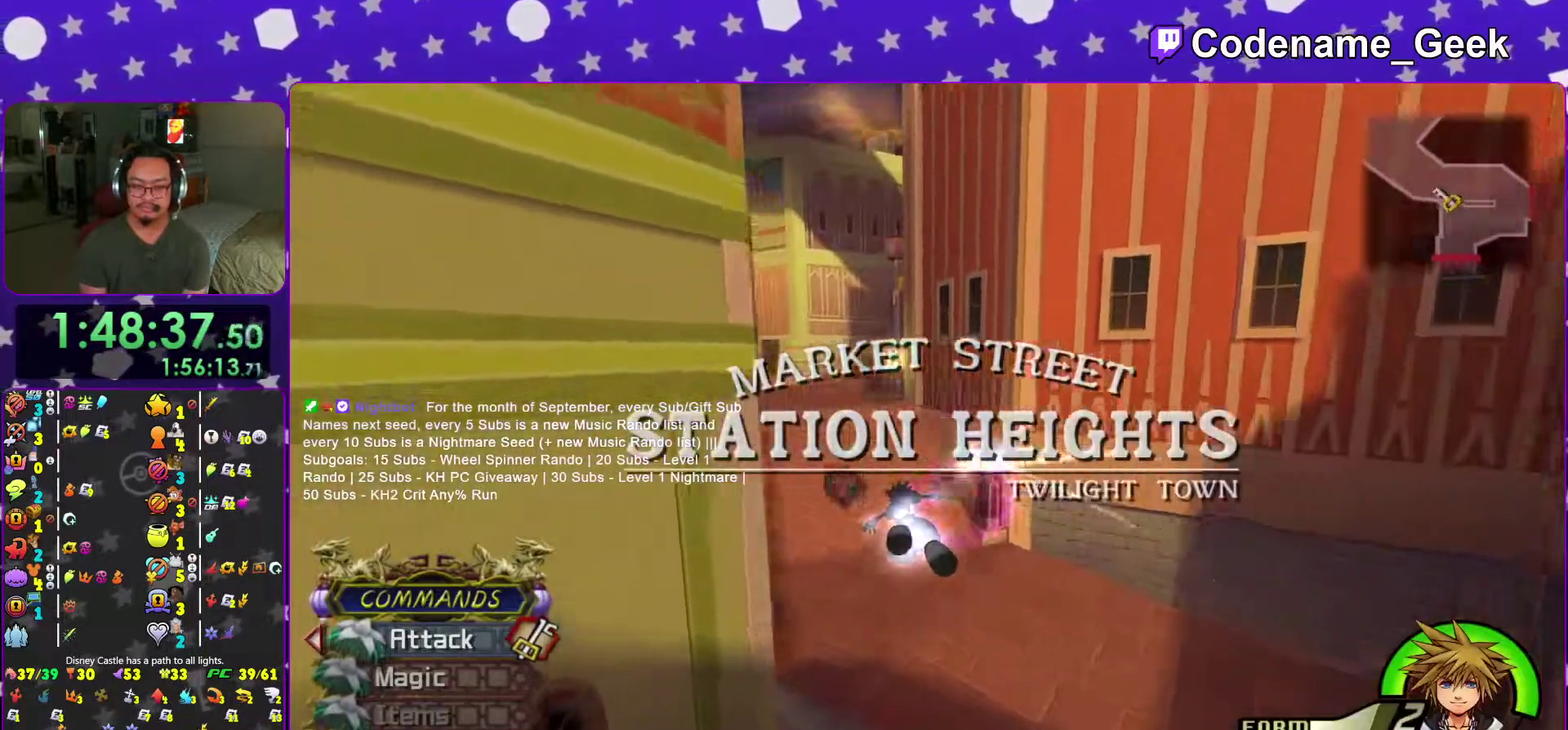
{"dt_ms": 283, "buttons": ["Y"], "left_stick": "up-left", "right_stick": "center", "events": []}
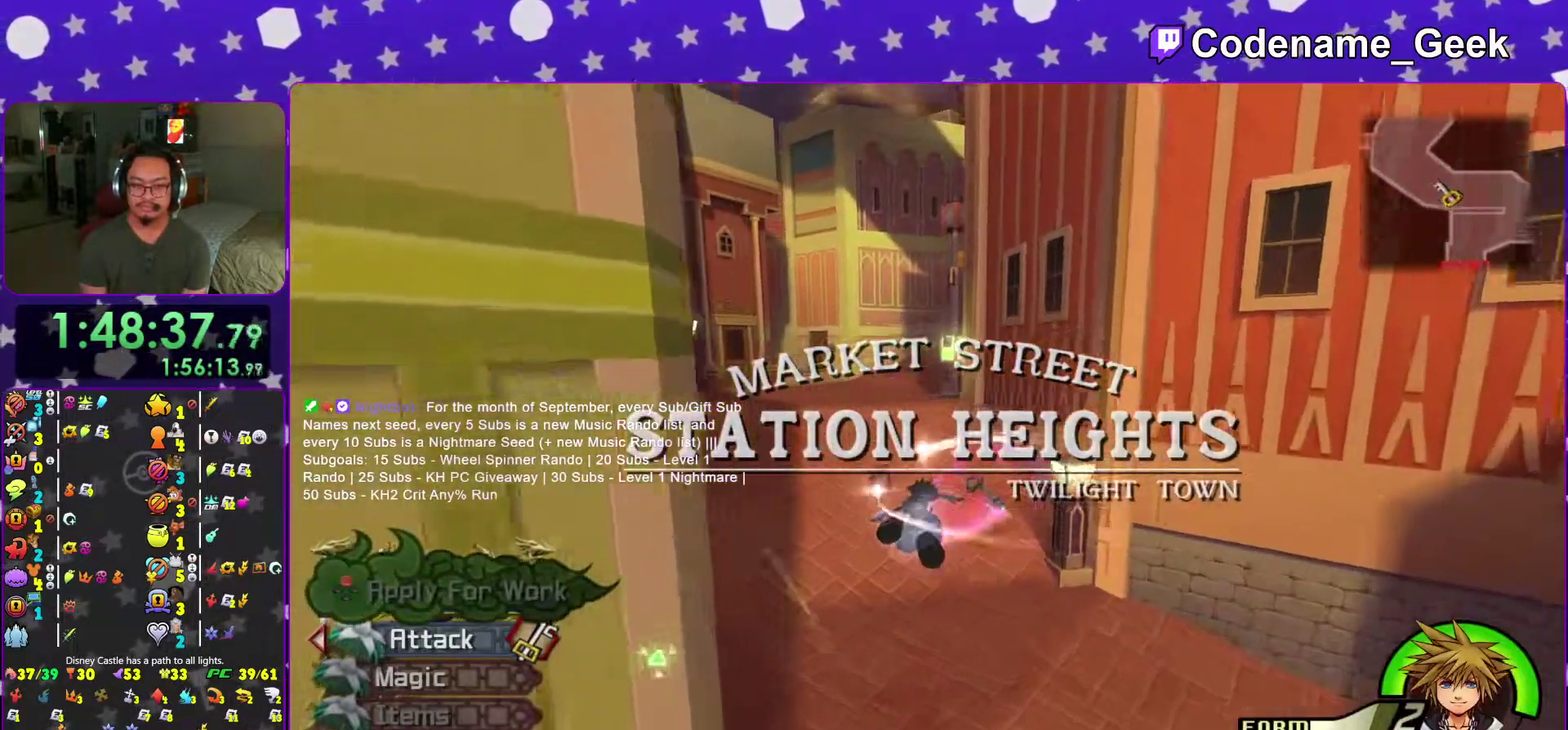
{"dt_ms": 601, "buttons": [], "left_stick": "up", "right_stick": "center", "events": [[434, "A", "down"], [517, "left_stick", "up"], [551, "Y", "up"], [567, "A", "up"]]}
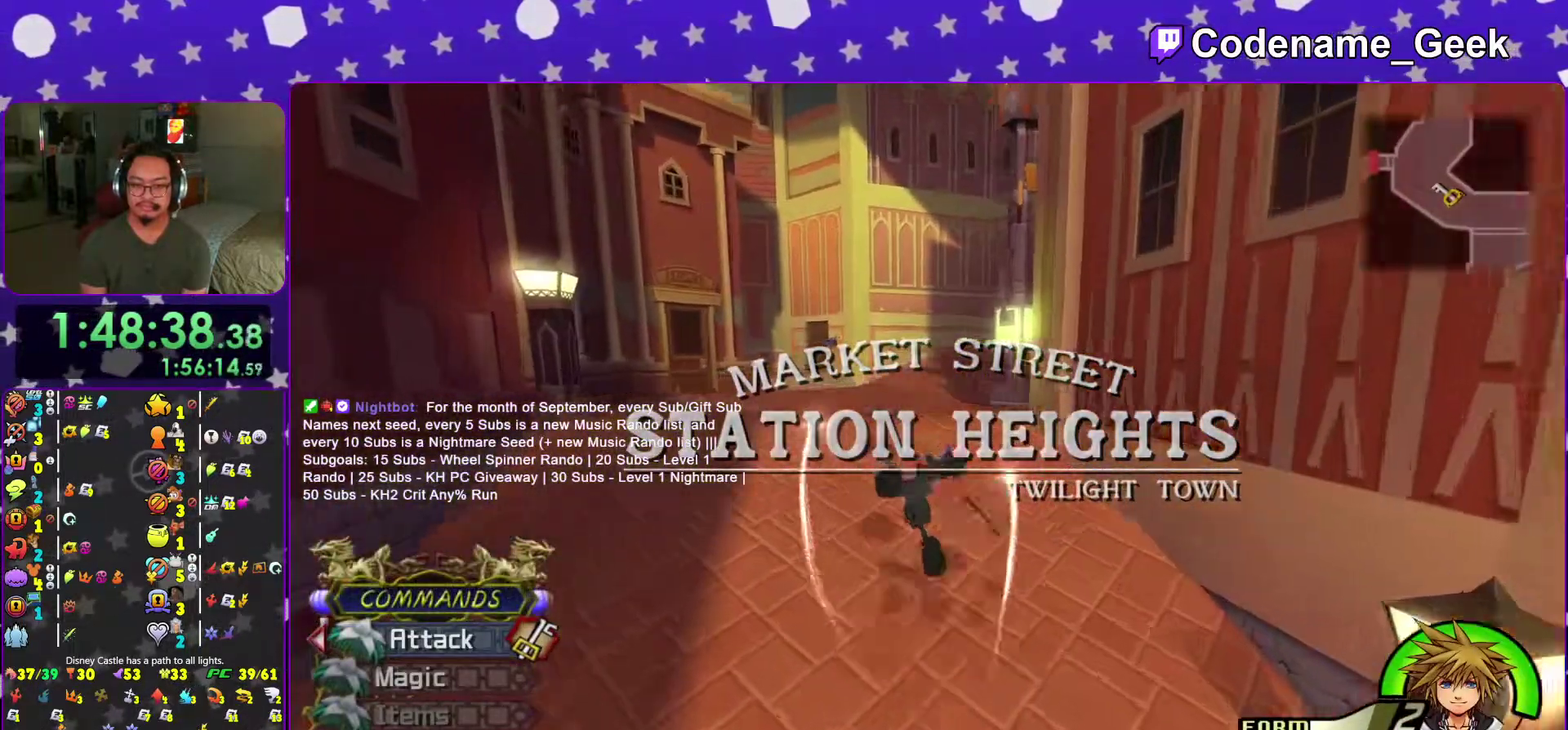
{"dt_ms": 400, "buttons": ["B"], "left_stick": "up-right", "right_stick": "center", "events": [[67, "B", "down"], [283, "left_stick", "up-right"]]}
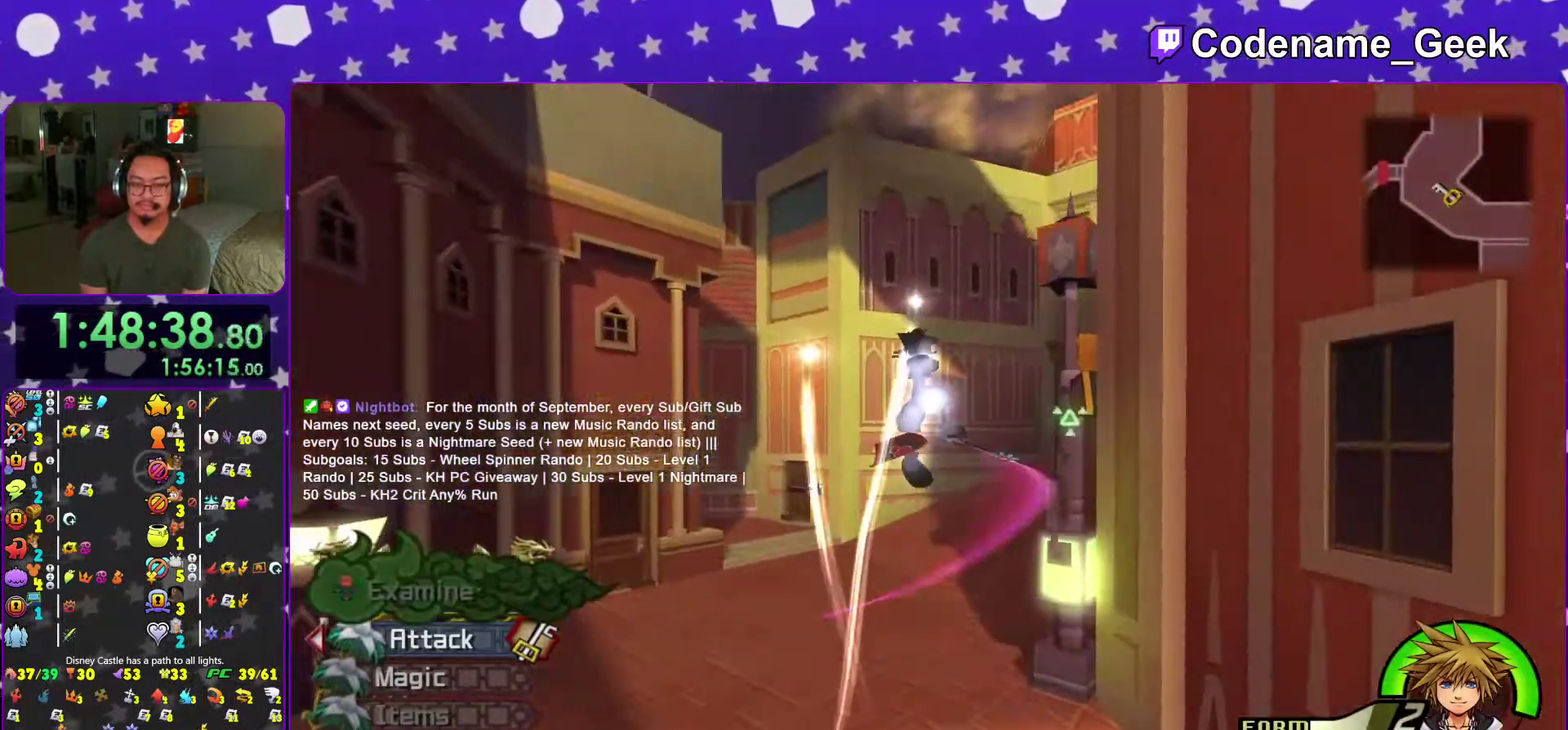
{"dt_ms": 601, "buttons": ["Y"], "left_stick": "up-right", "right_stick": "right", "events": [[334, "B", "up"], [334, "Y", "down"], [451, "right_stick", "right"]]}
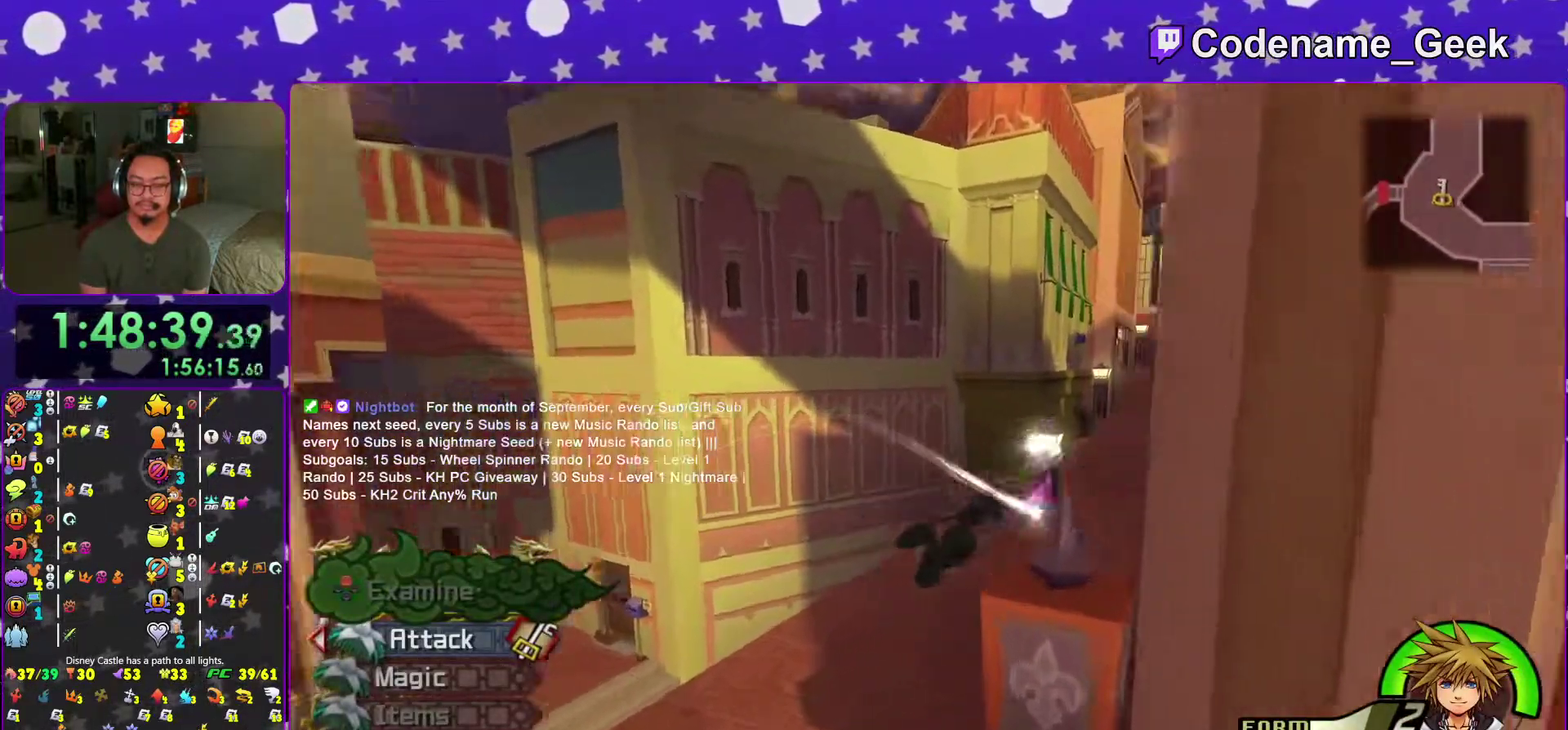
{"dt_ms": 400, "buttons": ["Y"], "left_stick": "up", "right_stick": "center", "events": [[133, "left_stick", "up"], [133, "right_stick", "up-right"], [183, "right_stick", "center"]]}
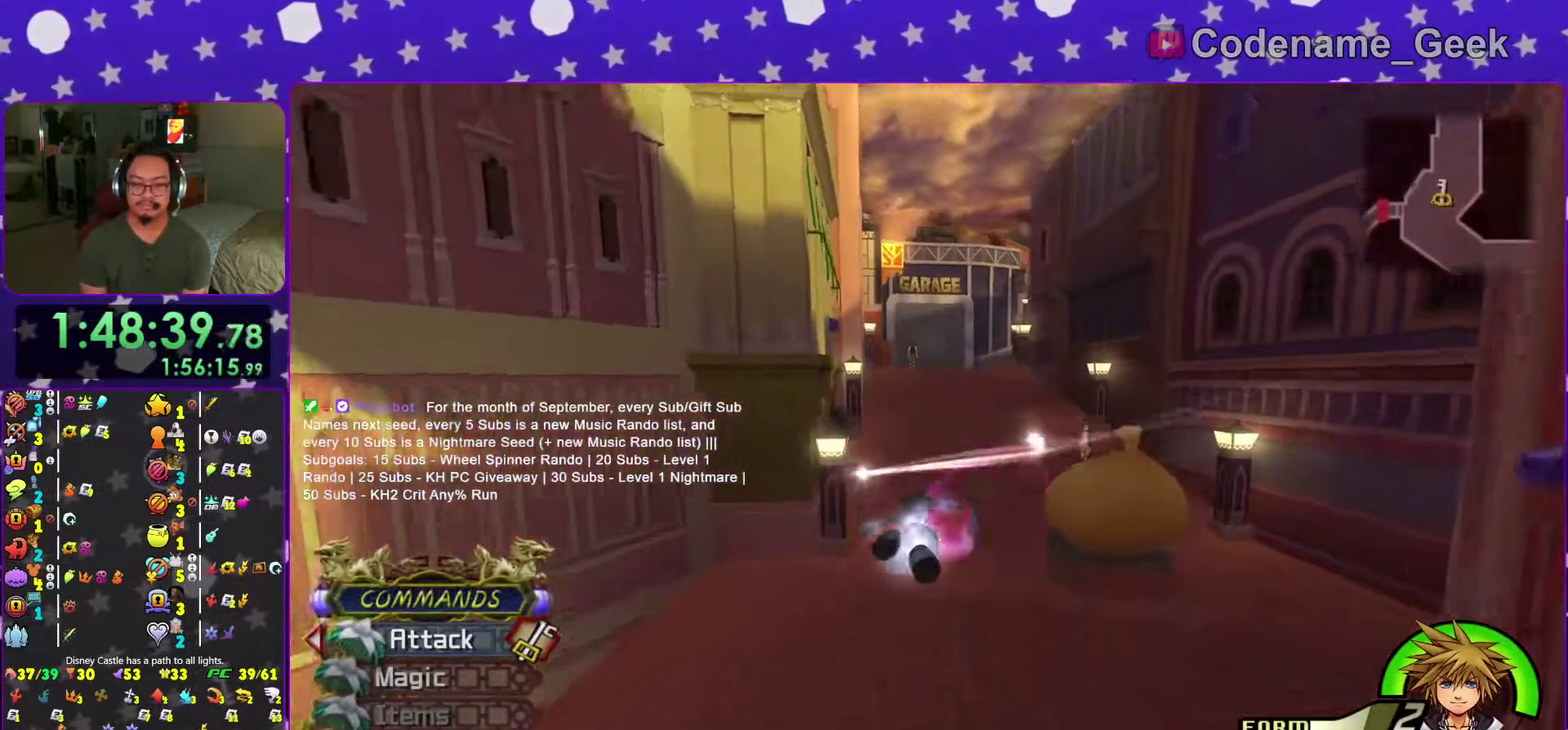
{"dt_ms": 601, "buttons": ["Y"], "left_stick": "up", "right_stick": "center", "events": [[100, "right_stick", "down-right"], [184, "right_stick", "center"]]}
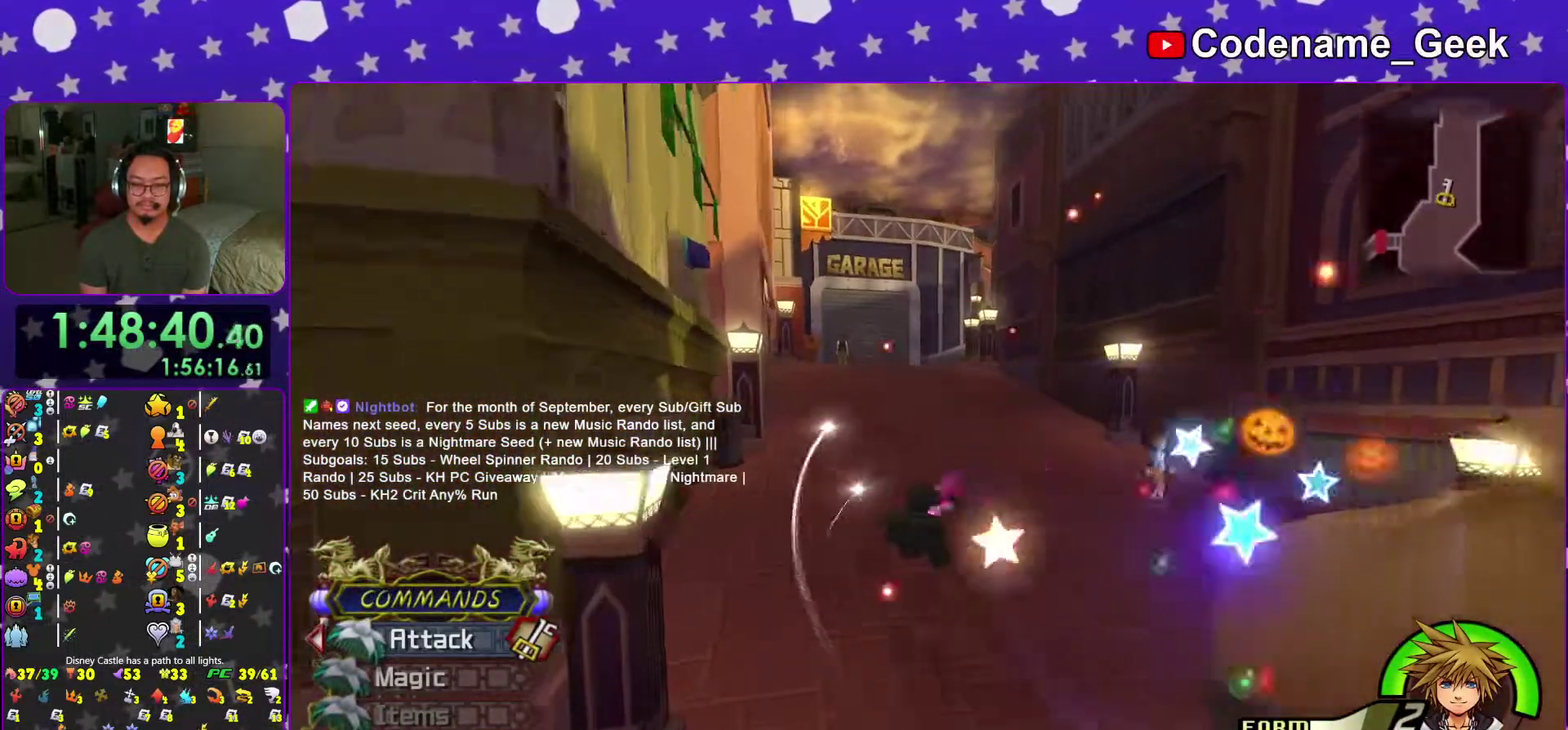
{"dt_ms": 400, "buttons": ["B"], "left_stick": "up", "right_stick": "center", "events": [[100, "A", "down"], [167, "Y", "up"], [217, "A", "up"], [283, "B", "down"]]}
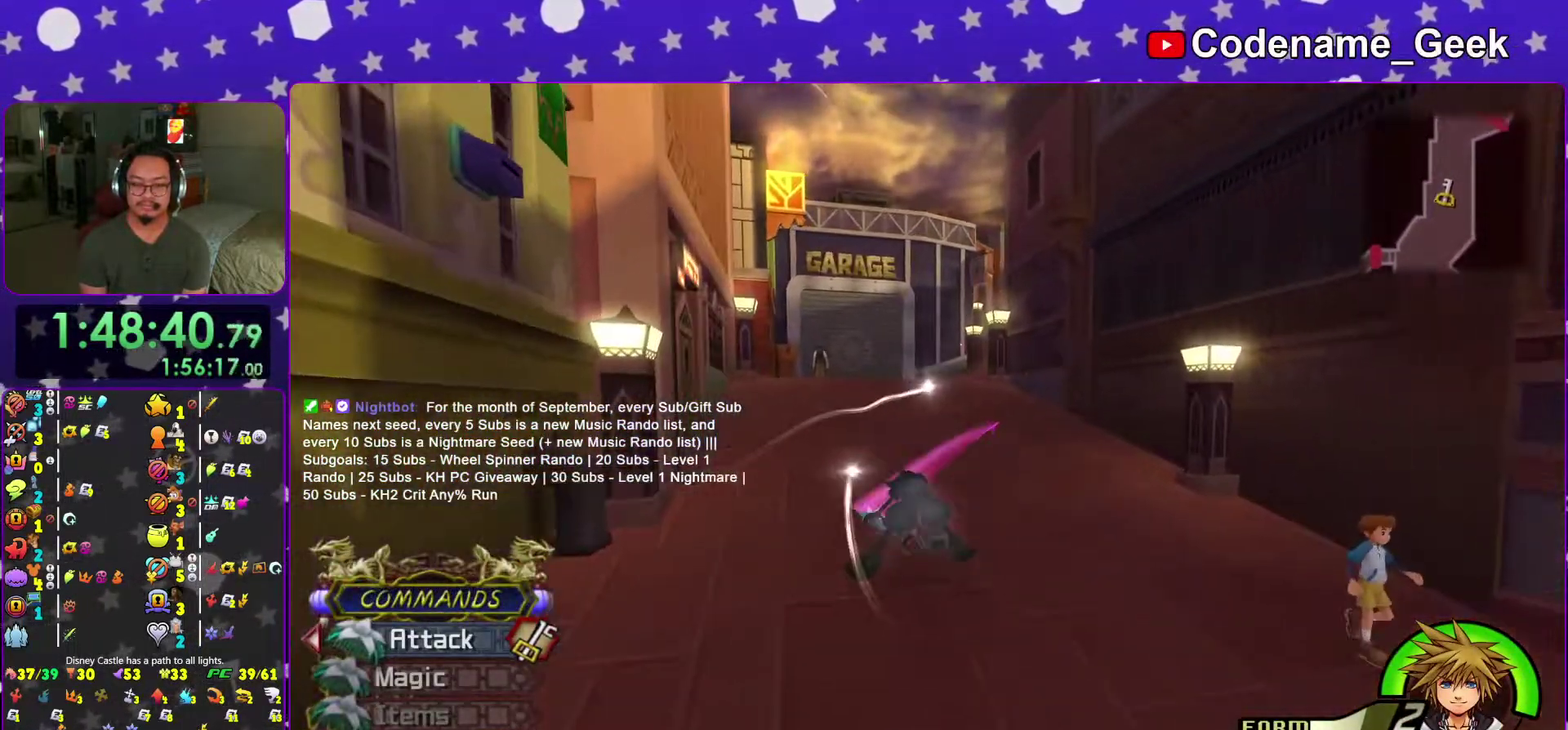
{"dt_ms": 601, "buttons": ["Y"], "left_stick": "up", "right_stick": "center", "events": [[551, "B", "up"], [551, "Y", "down"]]}
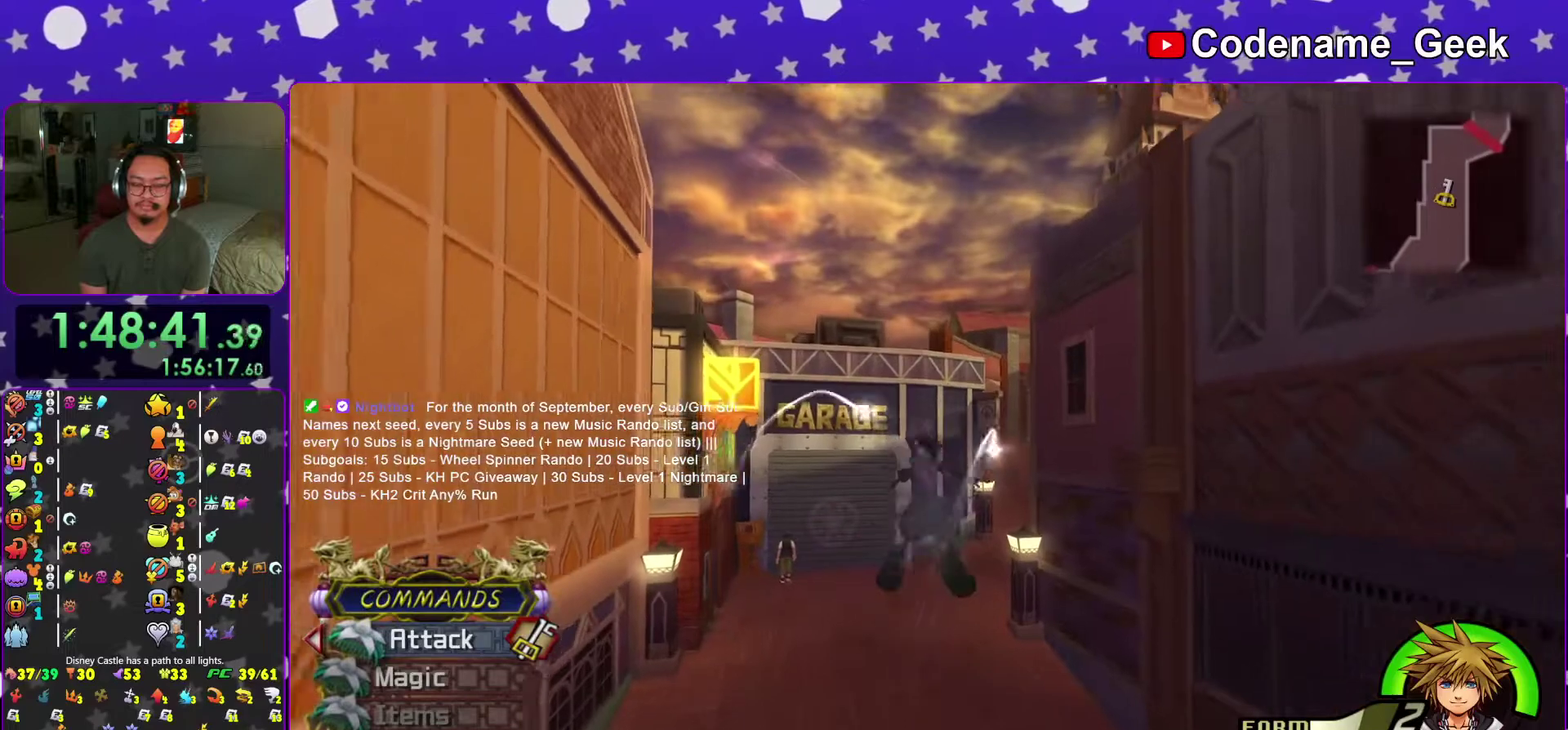
{"dt_ms": 400, "buttons": ["Y"], "left_stick": "up", "right_stick": "center", "events": [[83, "right_stick", "down-right"], [133, "right_stick", "right"], [200, "right_stick", "center"]]}
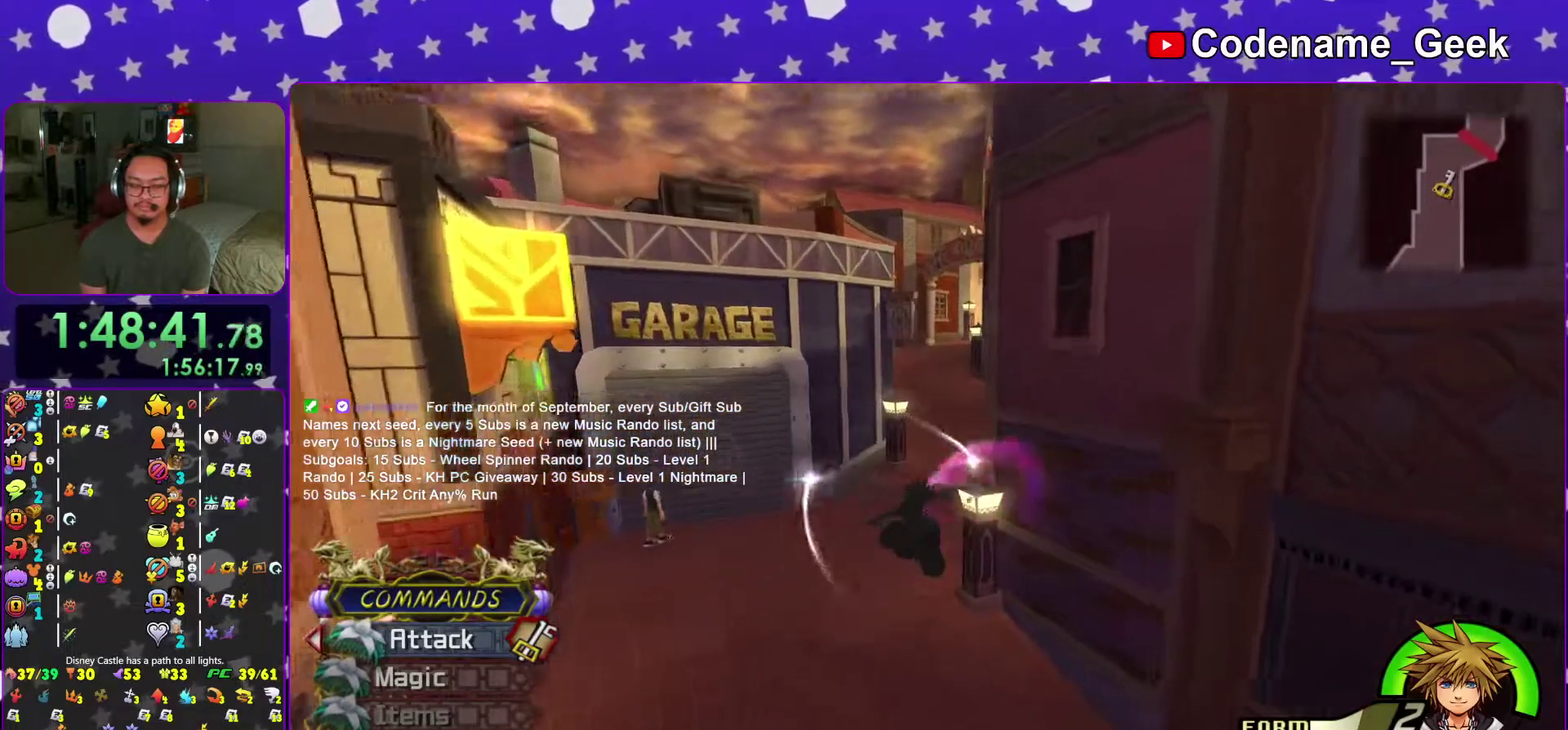
{"dt_ms": 601, "buttons": [], "left_stick": "up", "right_stick": "down", "events": [[134, "Y", "up"], [150, "A", "down"], [217, "A", "up"], [567, "right_stick", "down"]]}
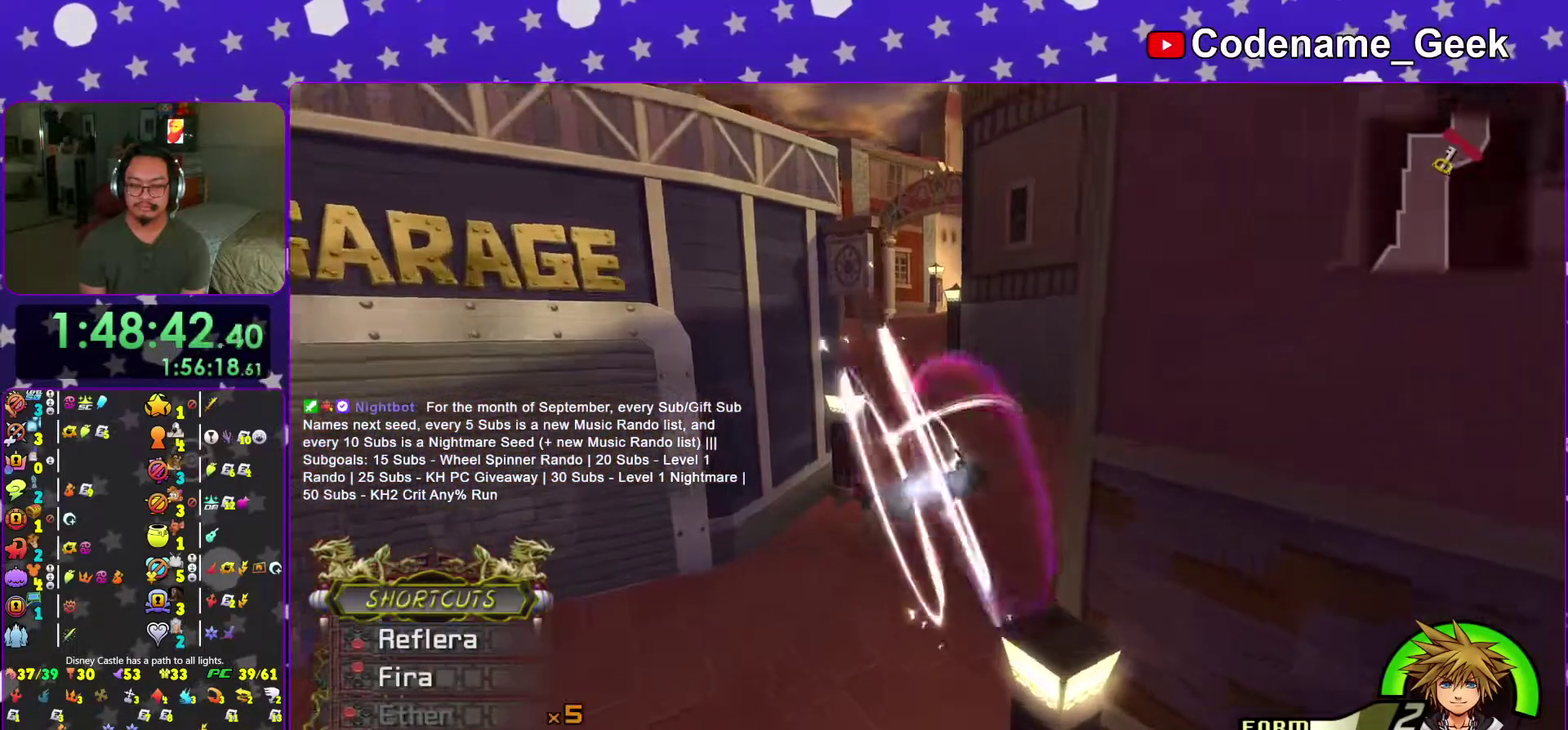
{"dt_ms": 400, "buttons": [], "left_stick": "up", "right_stick": "down", "events": [[50, "right_stick", "center"], [150, "right_stick", "down"], [250, "right_stick", "center"], [333, "right_stick", "down"]]}
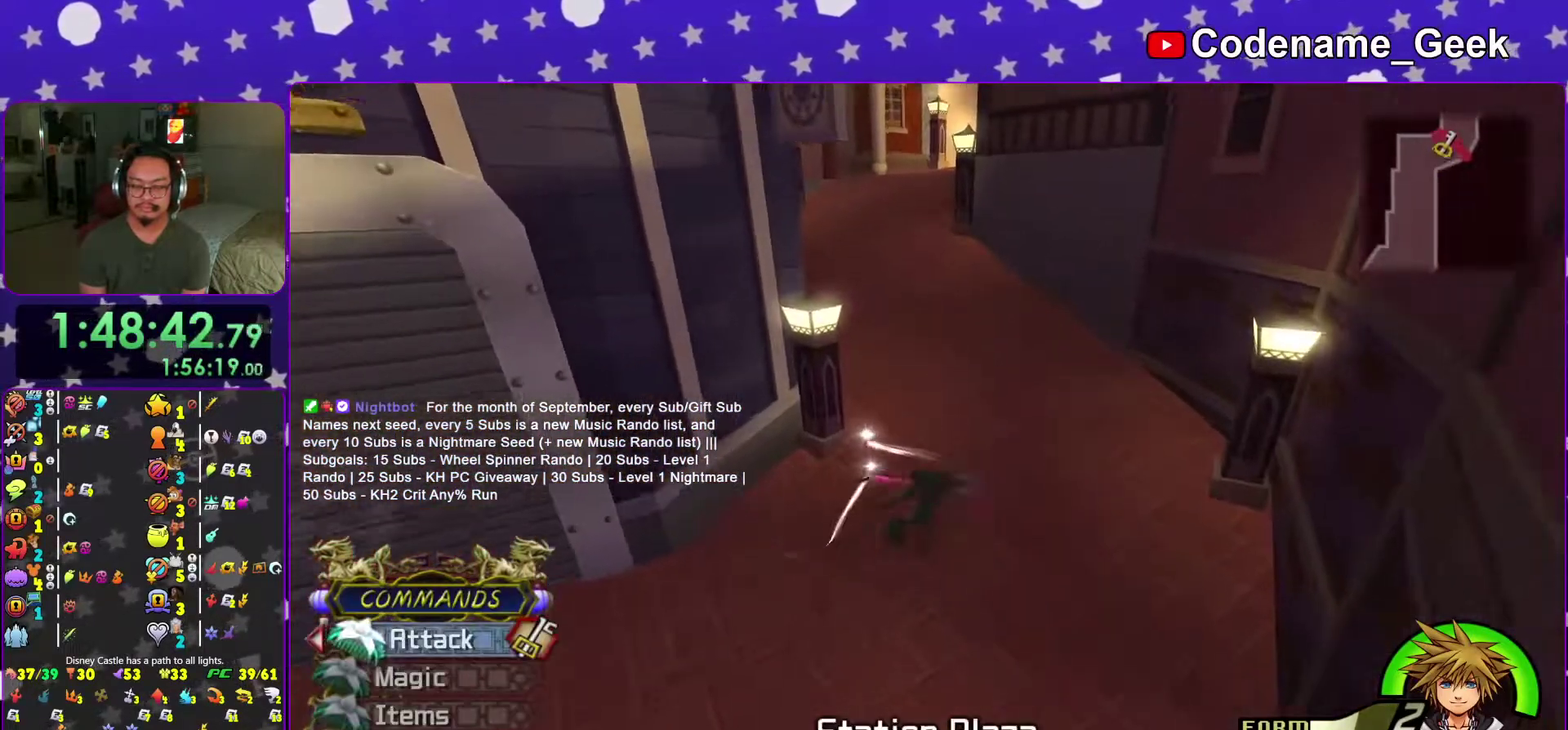
{"dt_ms": 601, "buttons": [], "left_stick": "center", "right_stick": "center", "events": [[34, "right_stick", "center"], [317, "B", "down"], [401, "B", "up"], [401, "left_stick", "center"], [501, "B", "down"], [584, "B", "up"]]}
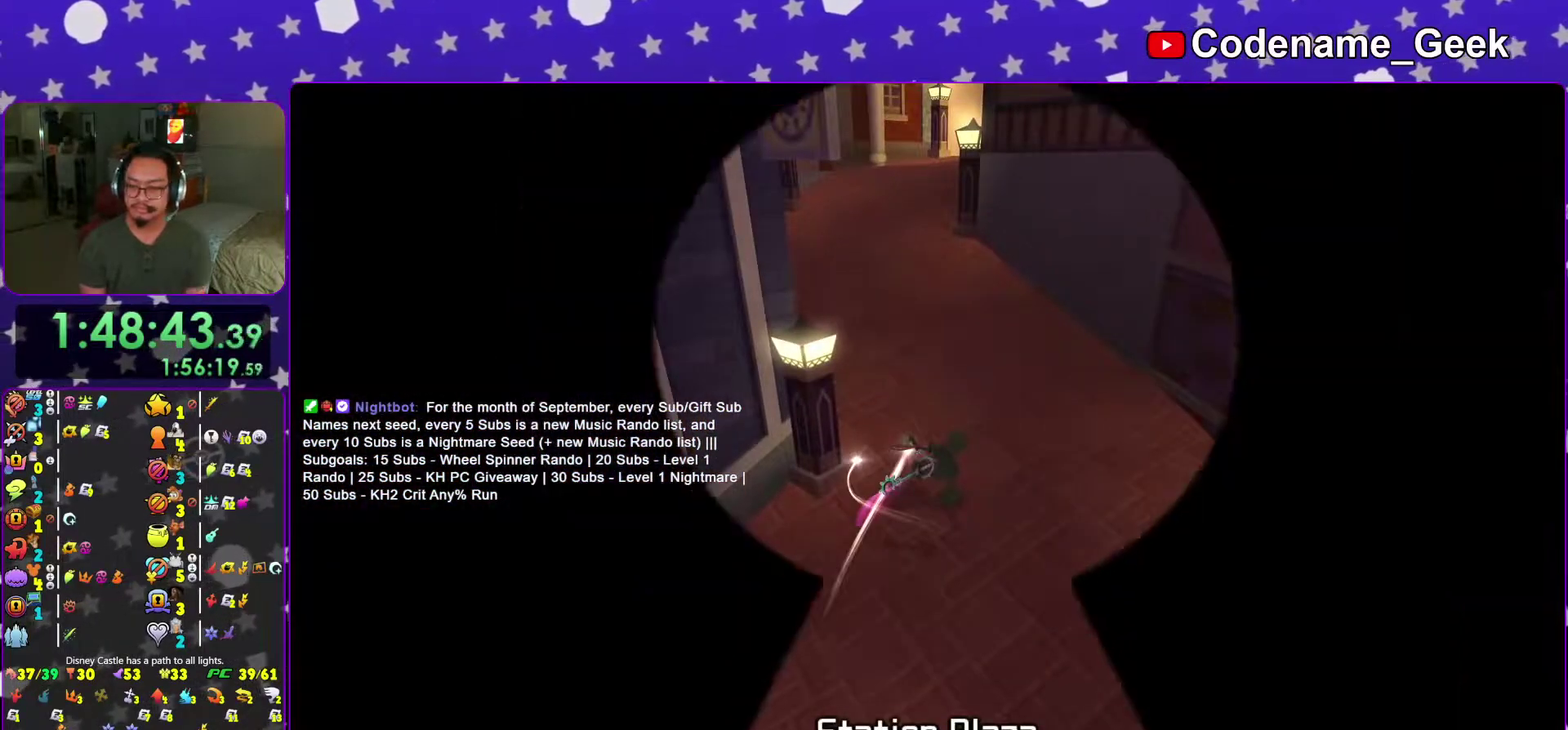
{"dt_ms": 400, "buttons": [], "left_stick": "center", "right_stick": "center", "events": [[83, "B", "down"], [167, "B", "up"], [233, "B", "down"], [367, "B", "up"]]}
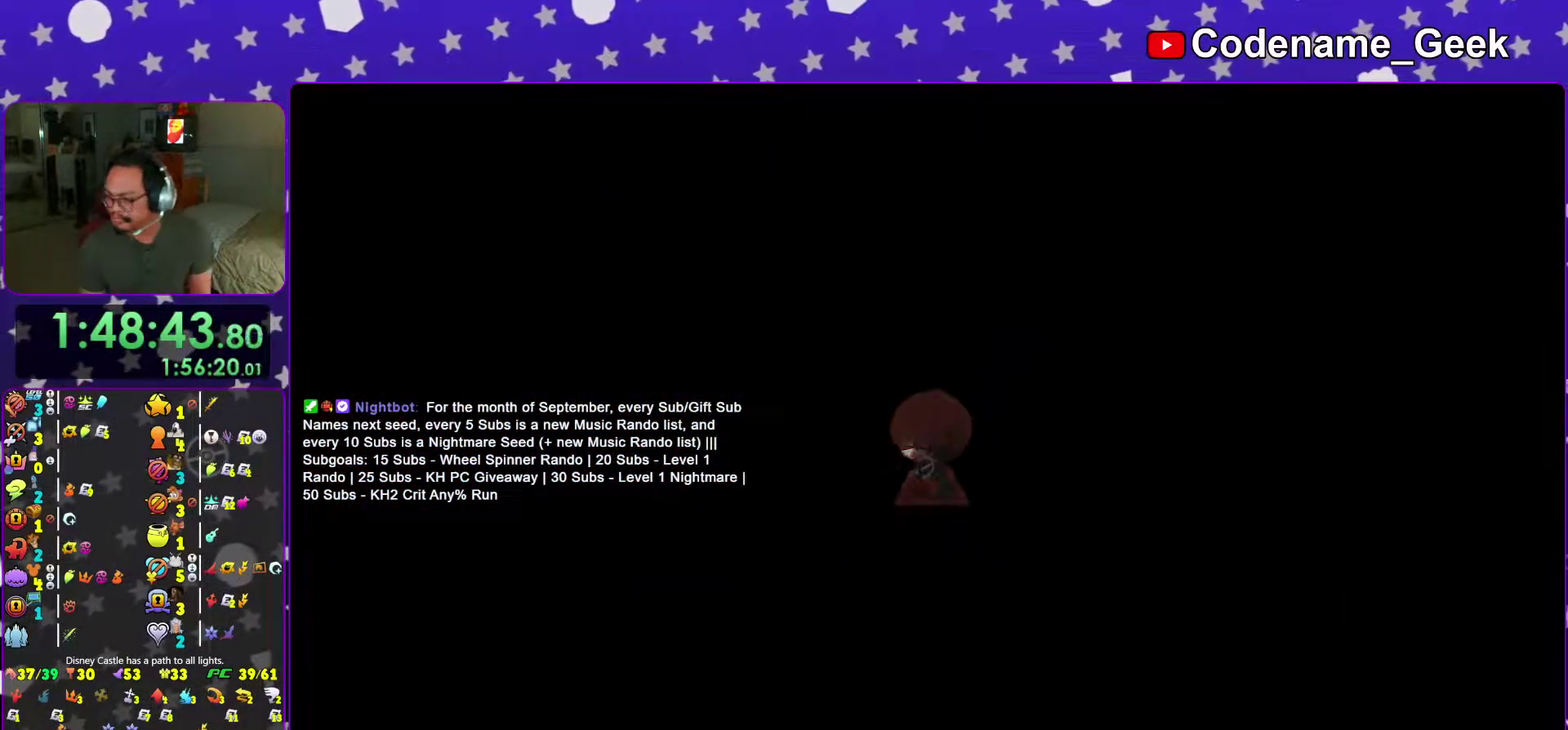
{"dt_ms": 501, "buttons": ["B"], "left_stick": "center", "right_stick": "center", "events": [[50, "B", "down"], [167, "B", "up"], [234, "B", "down"], [351, "B", "up"], [434, "B", "down"]]}
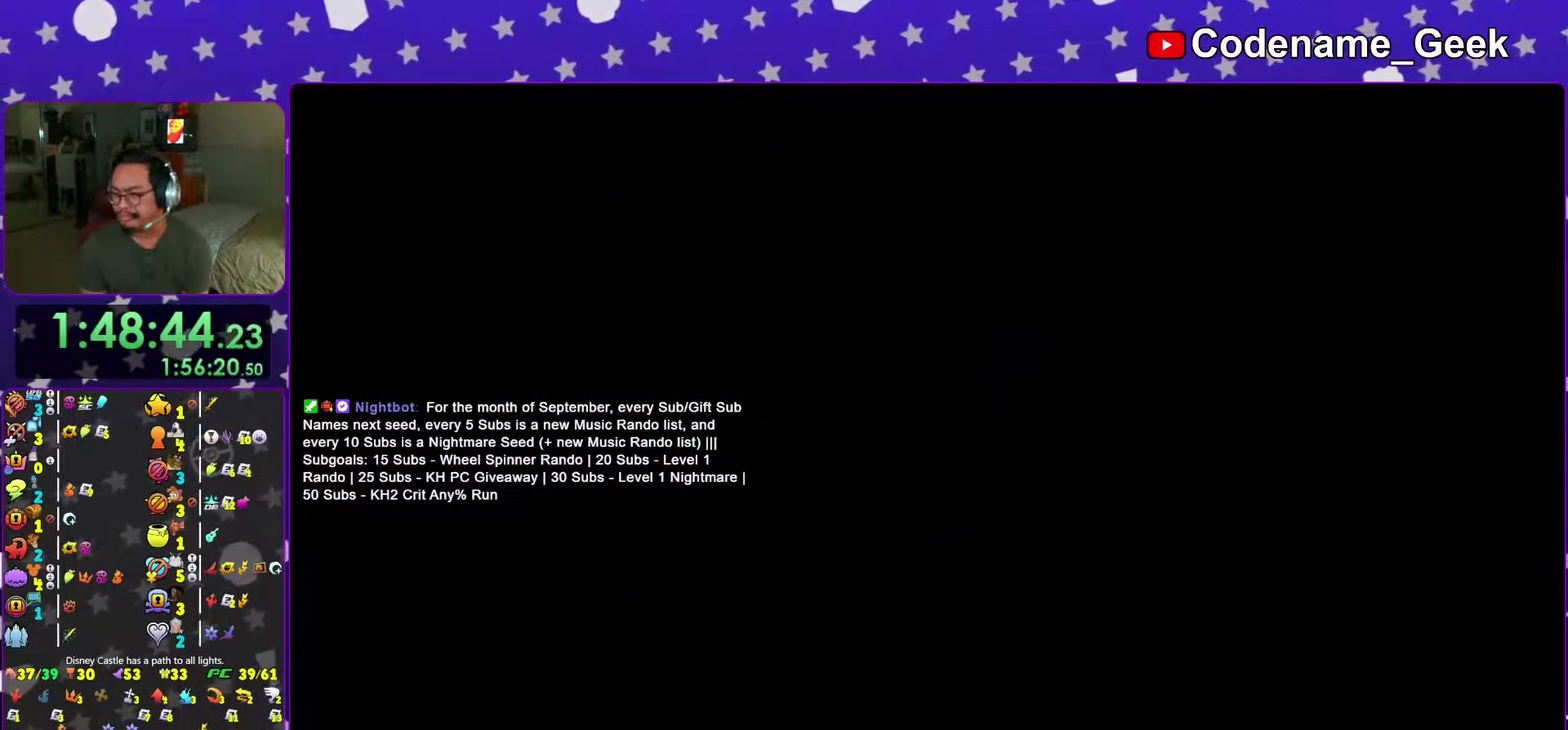
{"dt_ms": 500, "buttons": ["B"], "left_stick": "center", "right_stick": "center", "events": [[16, "B", "up"], [83, "B", "down"], [200, "B", "up"], [267, "B", "down"], [350, "B", "up"], [433, "B", "down"]]}
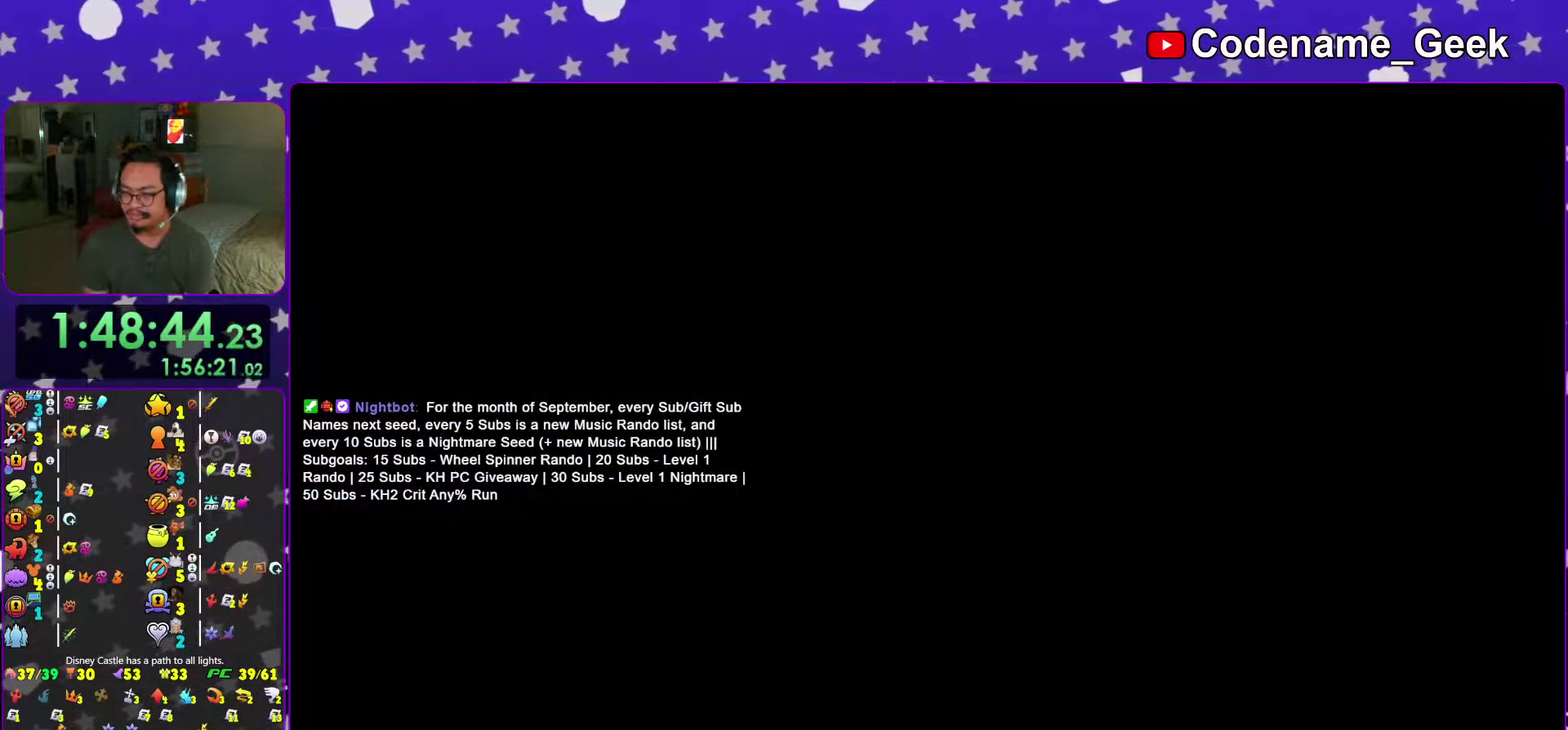
{"dt_ms": 501, "buttons": ["B"], "left_stick": "center", "right_stick": "center", "events": [[50, "B", "up"], [117, "B", "down"], [184, "B", "up"], [300, "B", "down"], [384, "B", "up"], [467, "B", "down"]]}
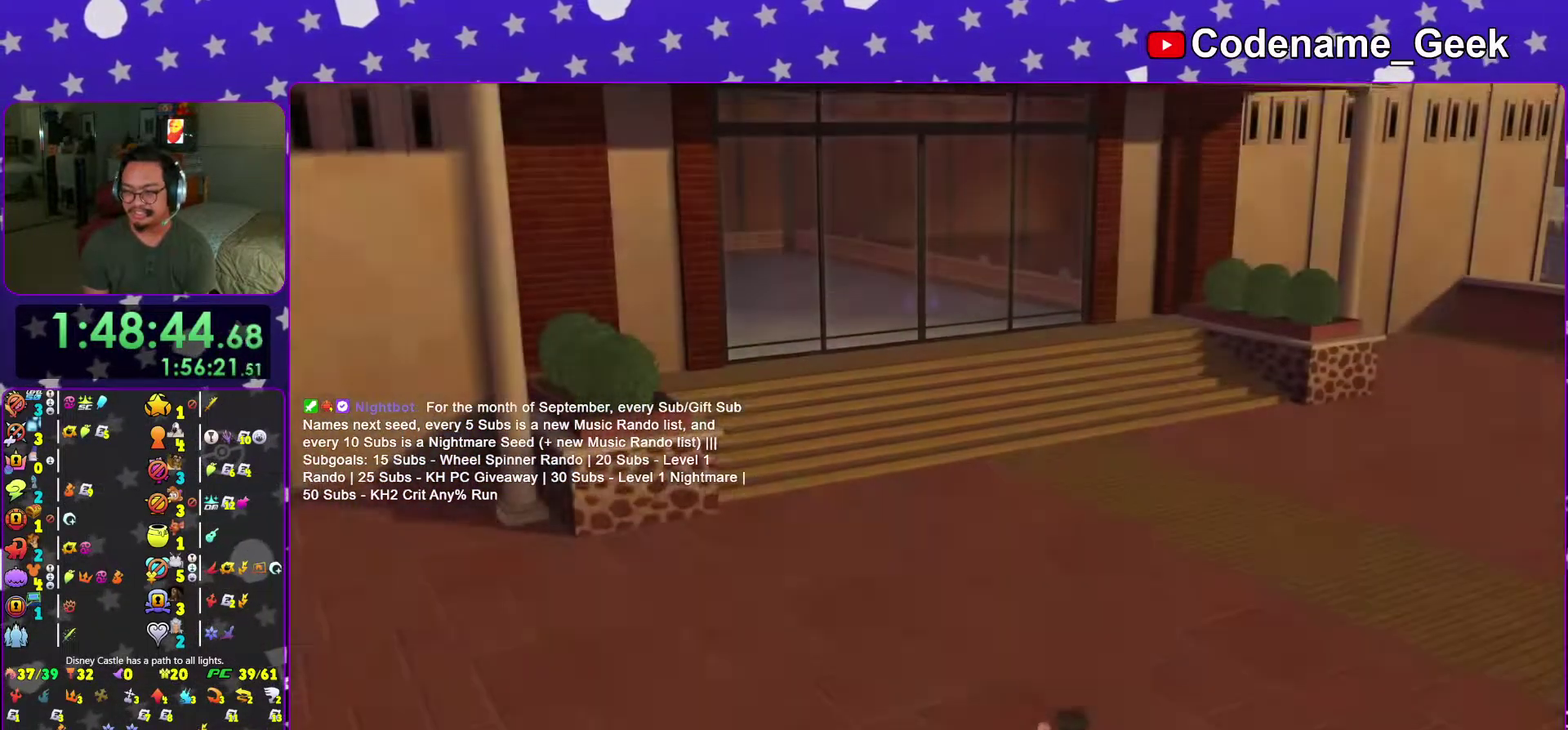
{"dt_ms": 500, "buttons": [], "left_stick": "center", "right_stick": "center"}
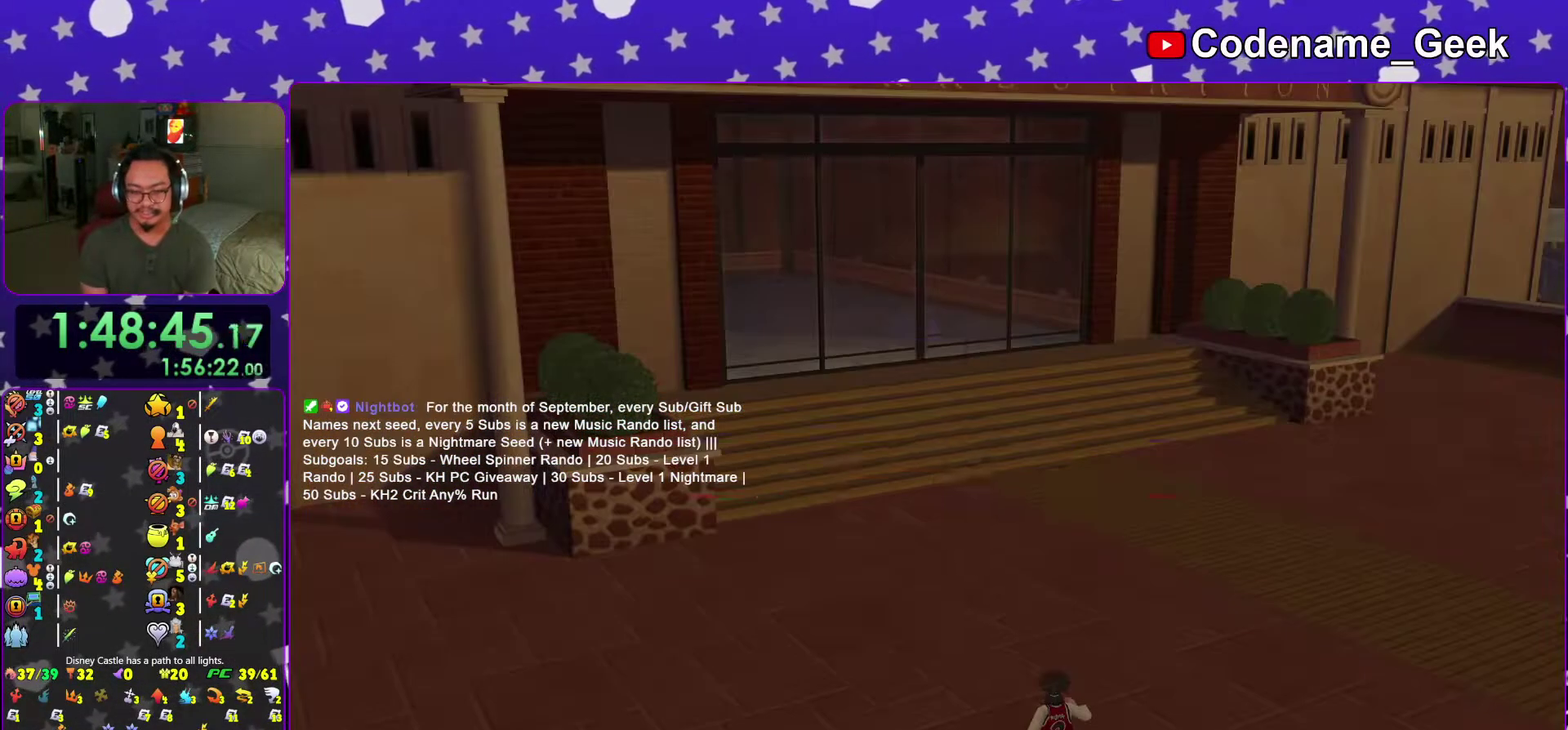
{"dt_ms": 601, "buttons": ["B"], "left_stick": "center", "right_stick": "center"}
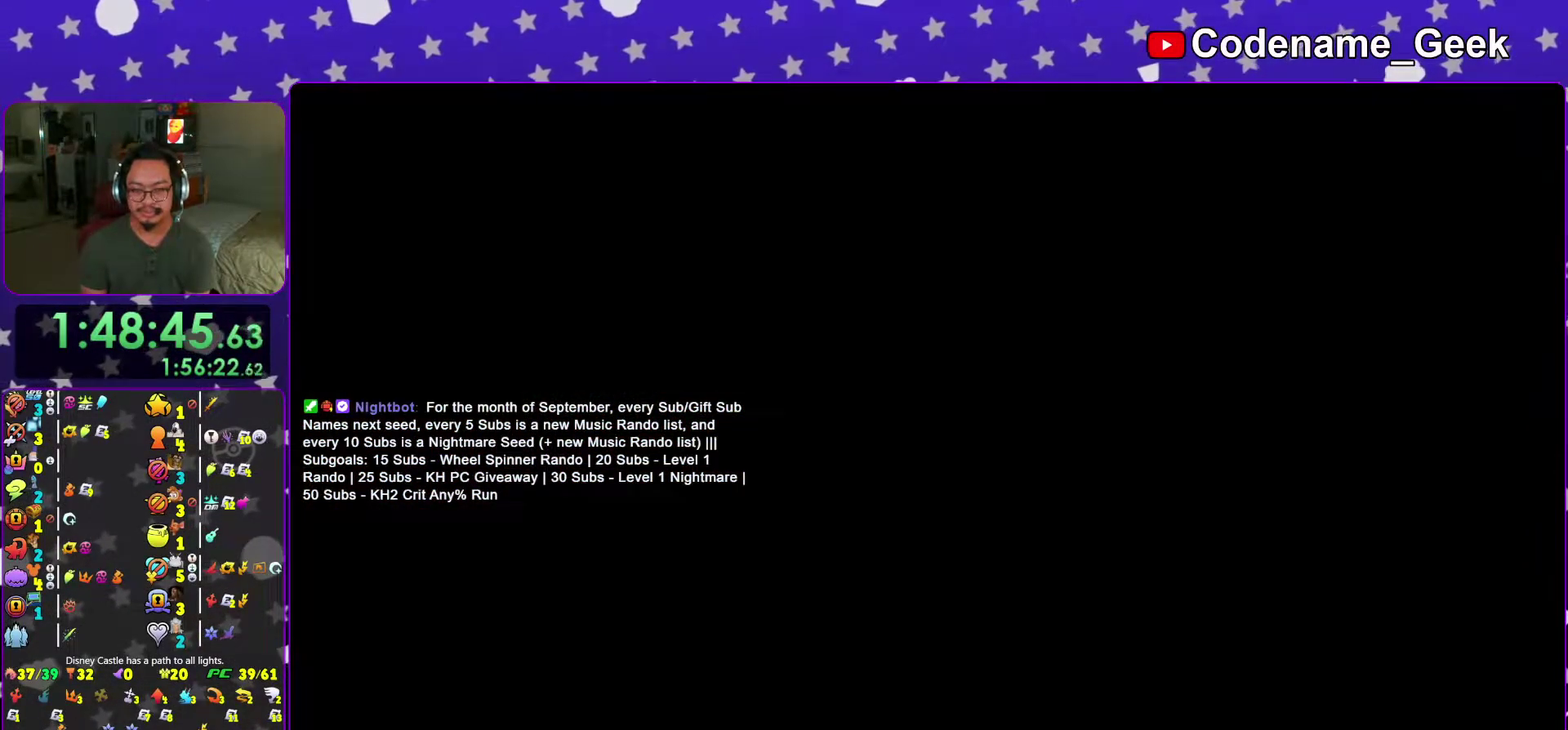
{"dt_ms": 400, "buttons": ["B"], "left_stick": "center", "right_stick": "center"}
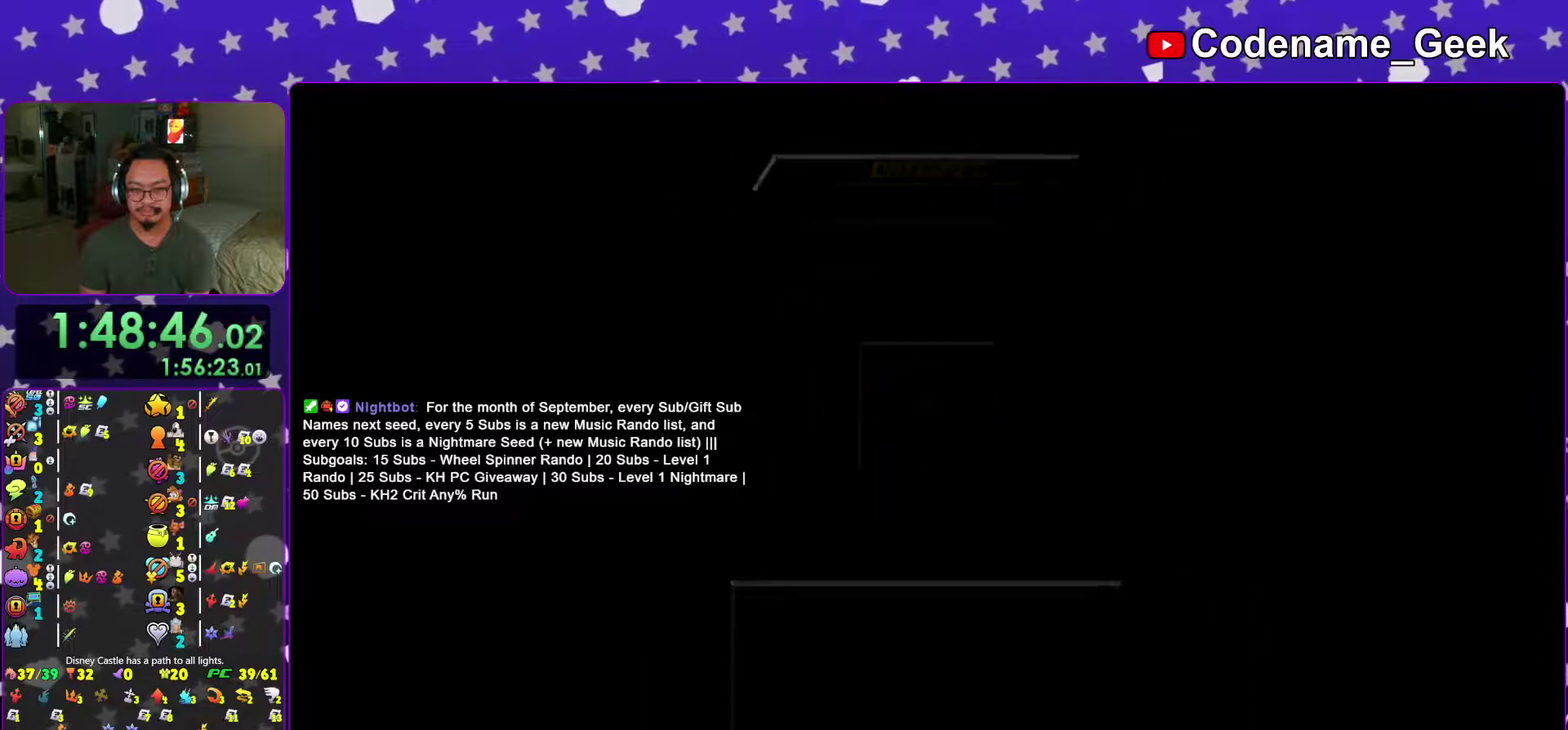
{"dt_ms": 601, "buttons": ["A"], "left_stick": "center", "right_stick": "center"}
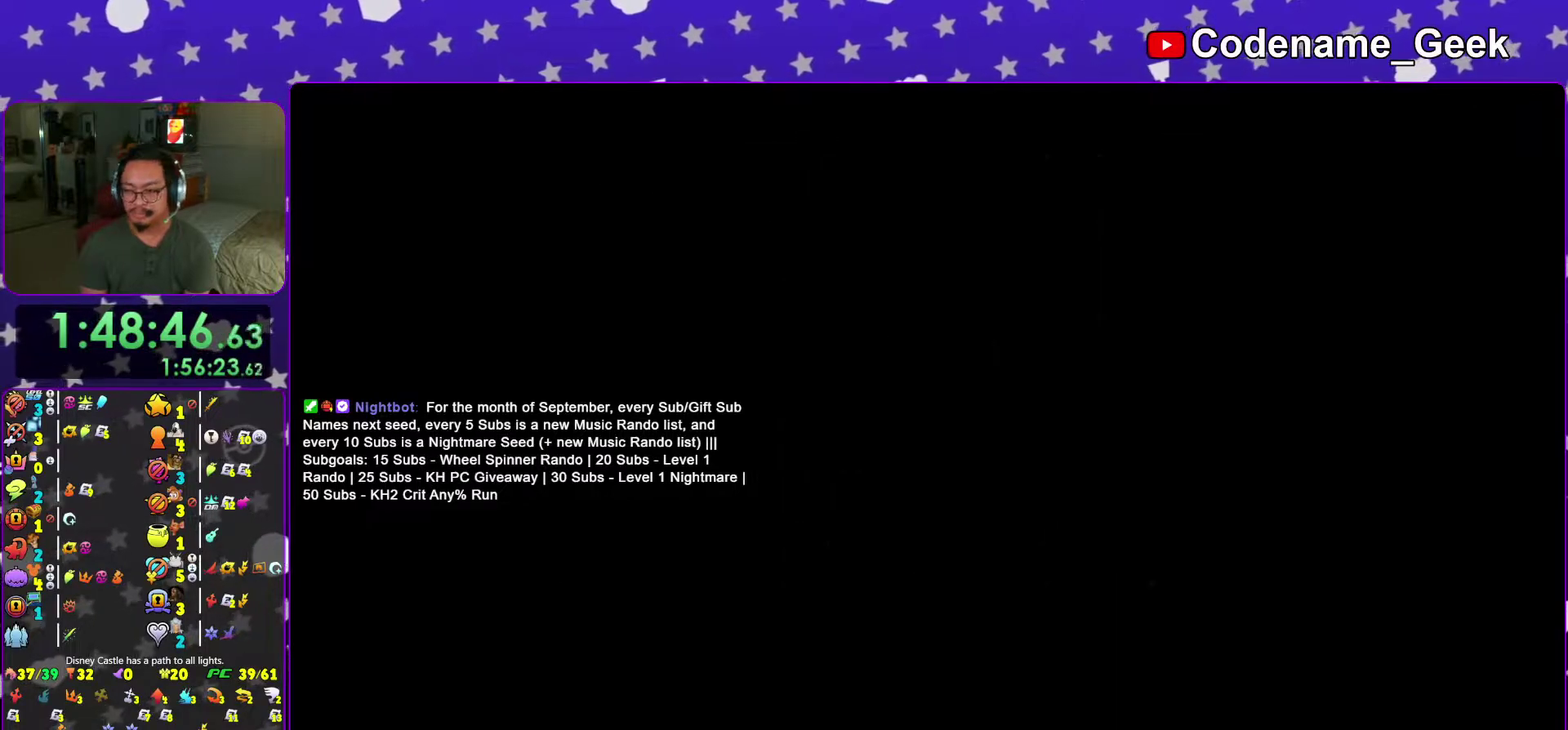
{"dt_ms": 400, "buttons": [], "left_stick": "up", "right_stick": "center"}
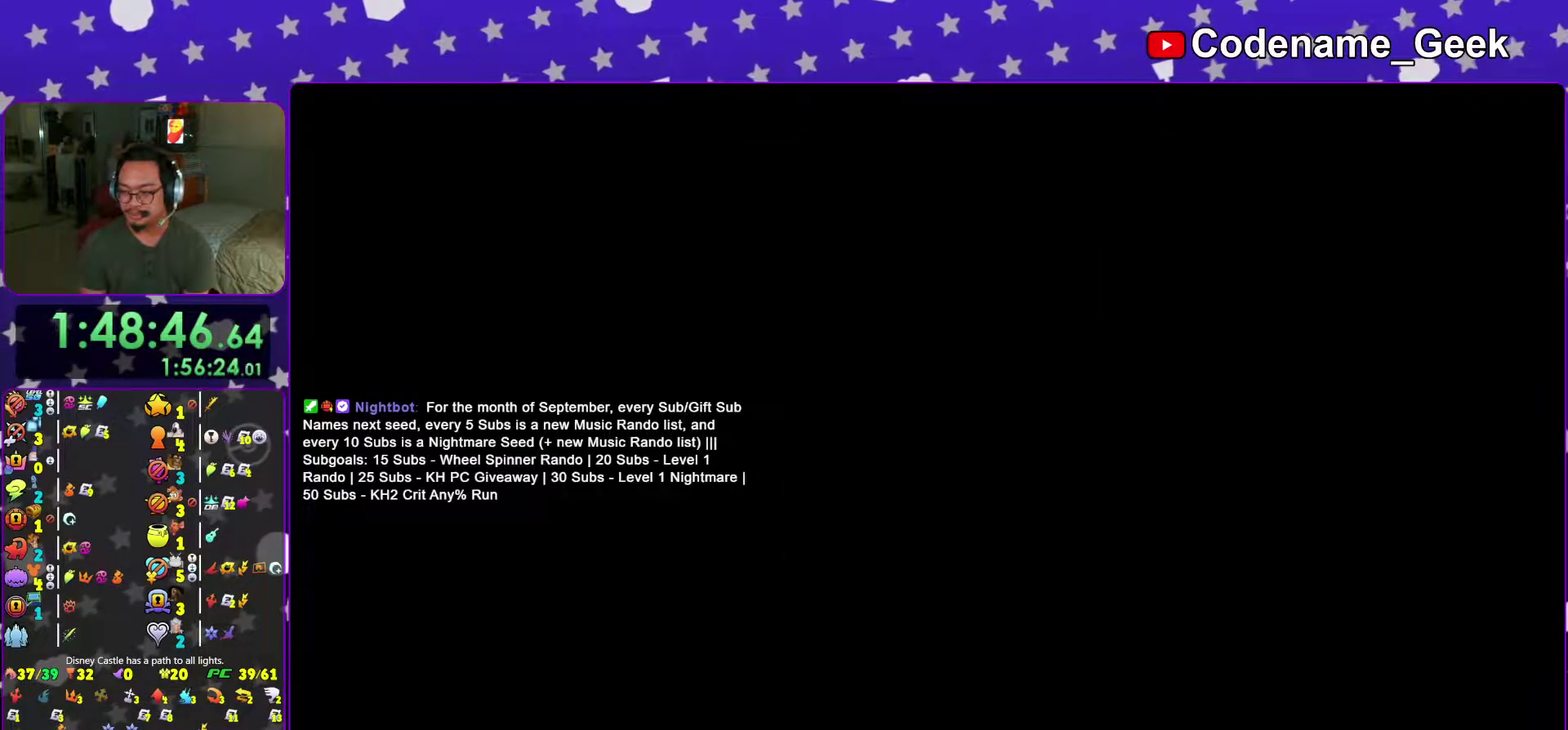
{"dt_ms": 601, "buttons": [], "left_stick": "up", "right_stick": "center", "events": []}
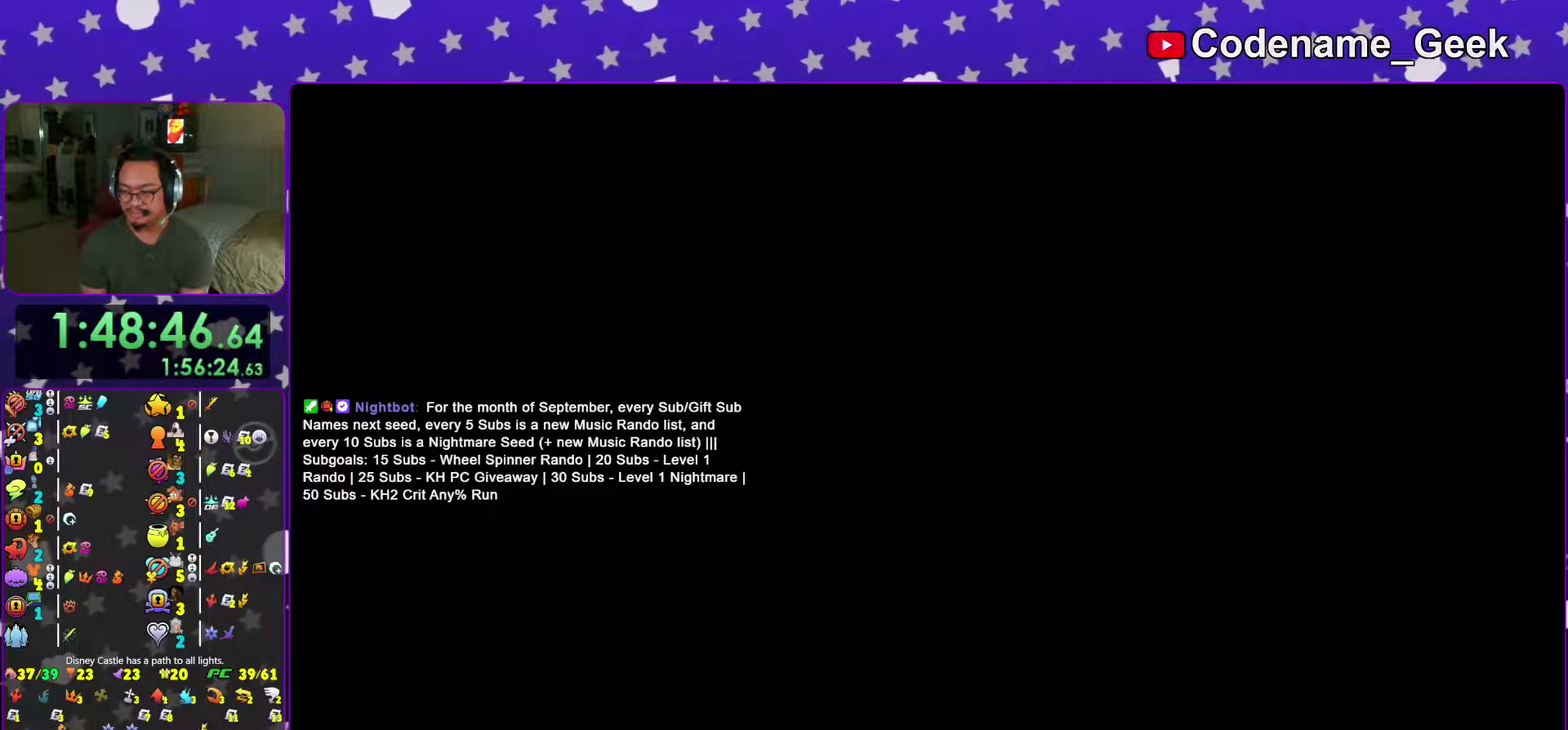
{"dt_ms": 400, "buttons": [], "left_stick": "up", "right_stick": "center", "events": []}
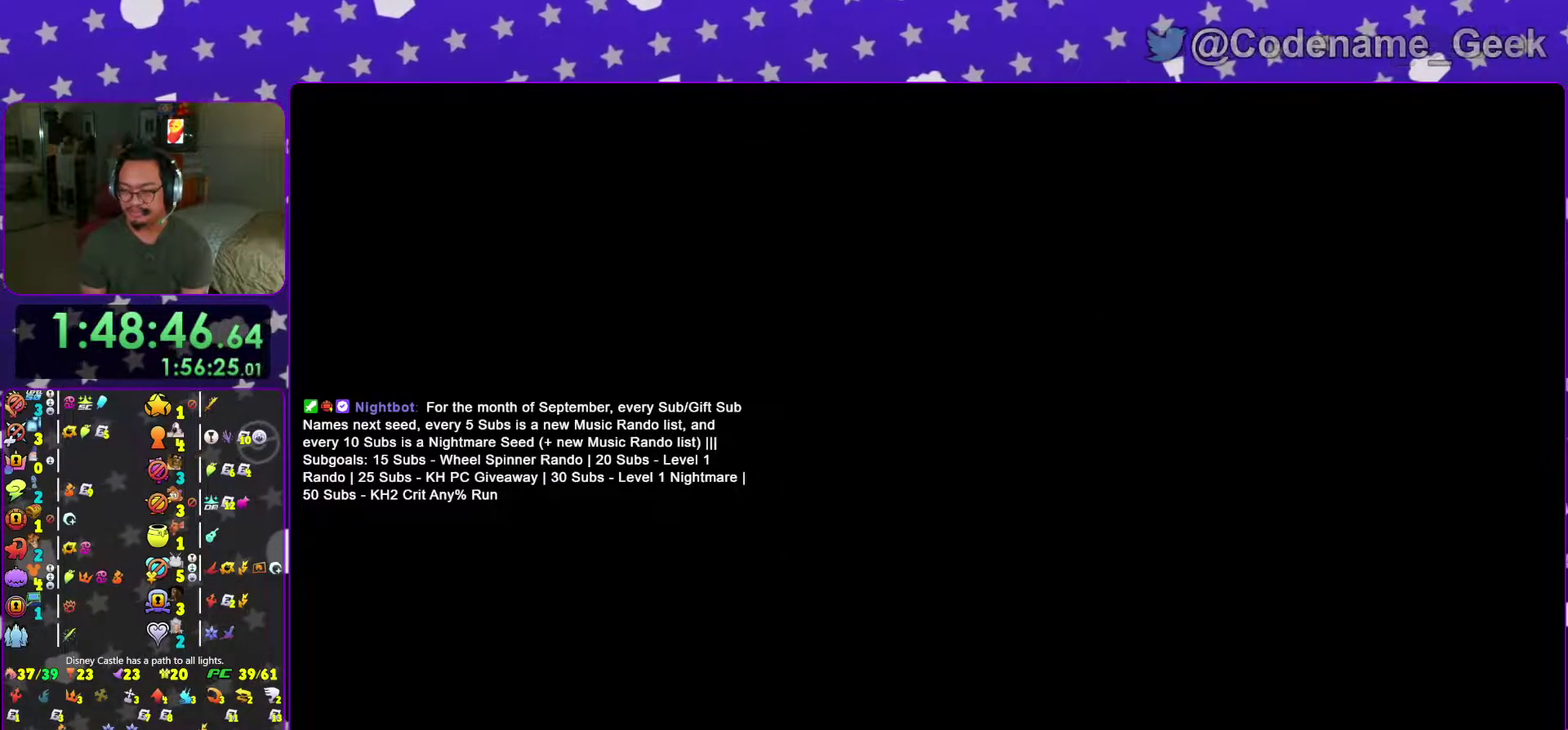
{"dt_ms": 501, "buttons": ["X"], "left_stick": "down", "right_stick": "down", "events": [[17, "left_stick", "center"], [50, "right_stick", "down-right"], [67, "left_stick", "down"], [150, "right_stick", "center"], [417, "right_stick", "down"], [501, "X", "down"]]}
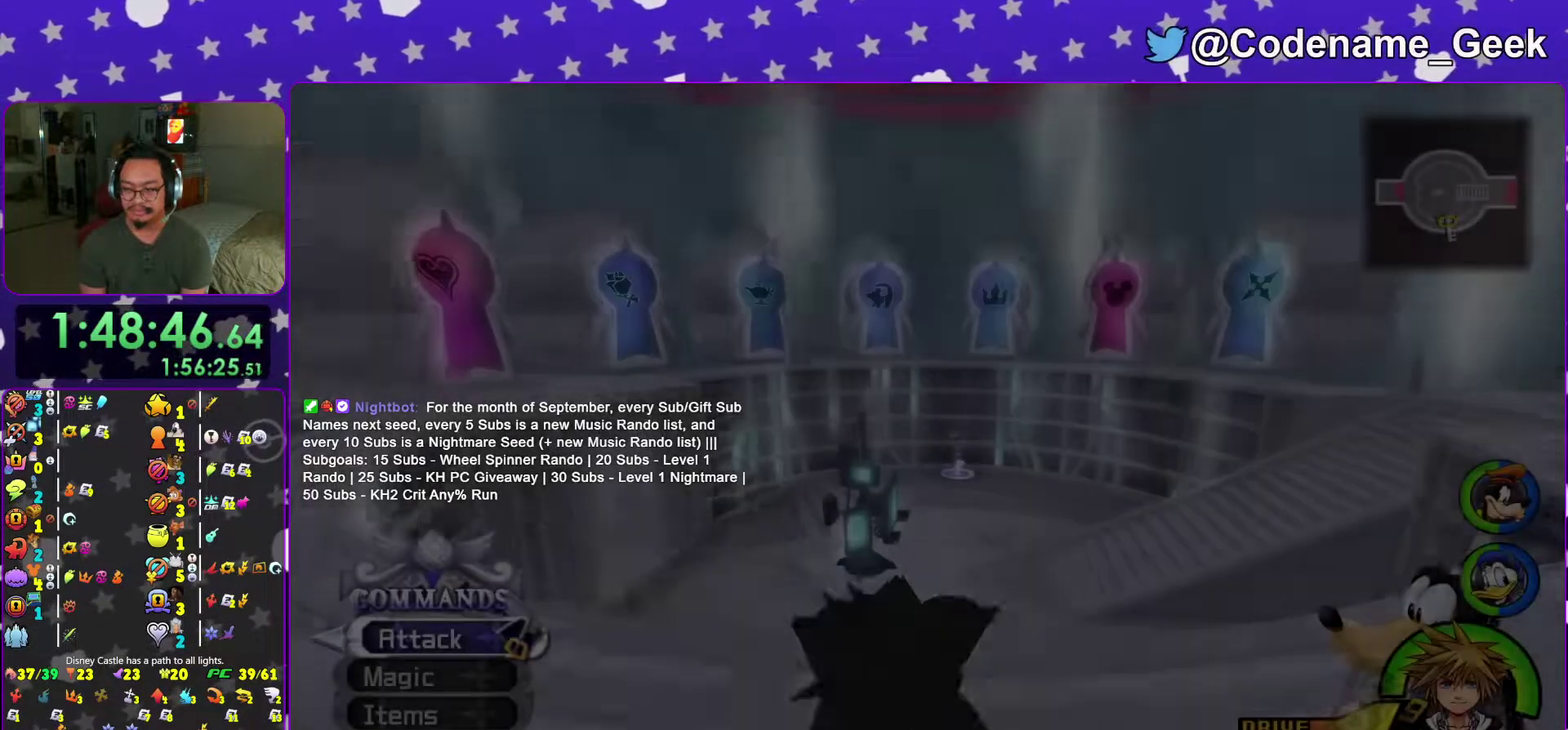
{"dt_ms": 500, "buttons": [], "left_stick": "center", "right_stick": "center", "events": [[66, "X", "up"], [150, "X", "down"], [267, "X", "up"], [283, "left_stick", "center"], [383, "right_stick", "center"]]}
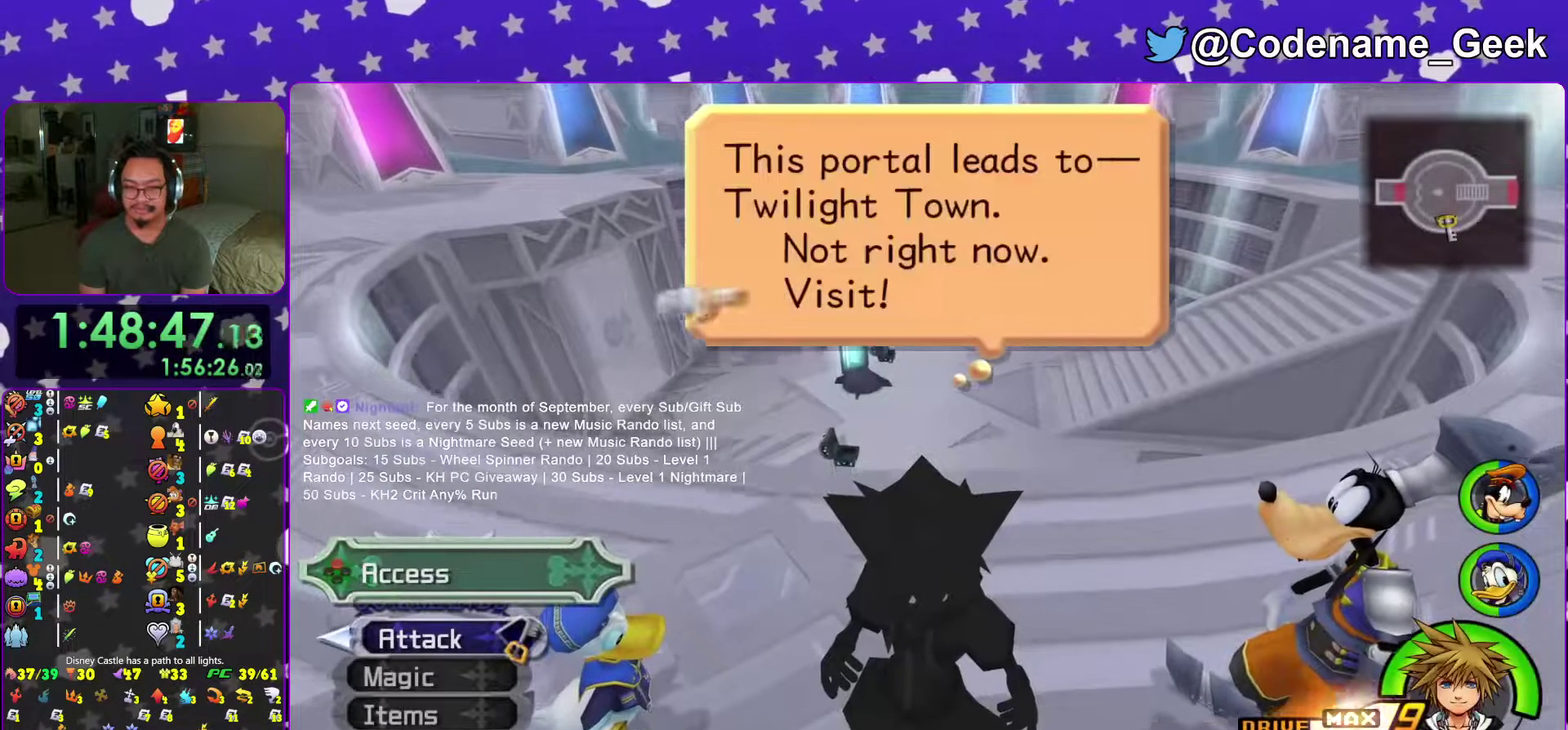
{"dt_ms": 501, "buttons": ["A"], "left_stick": "center", "right_stick": "center", "events": [[17, "A", "down"], [150, "A", "up"], [167, "left_stick", "down-right"], [200, "A", "down"], [300, "left_stick", "center"], [317, "A", "up"], [317, "B", "down"], [417, "A", "down"], [434, "B", "up"]]}